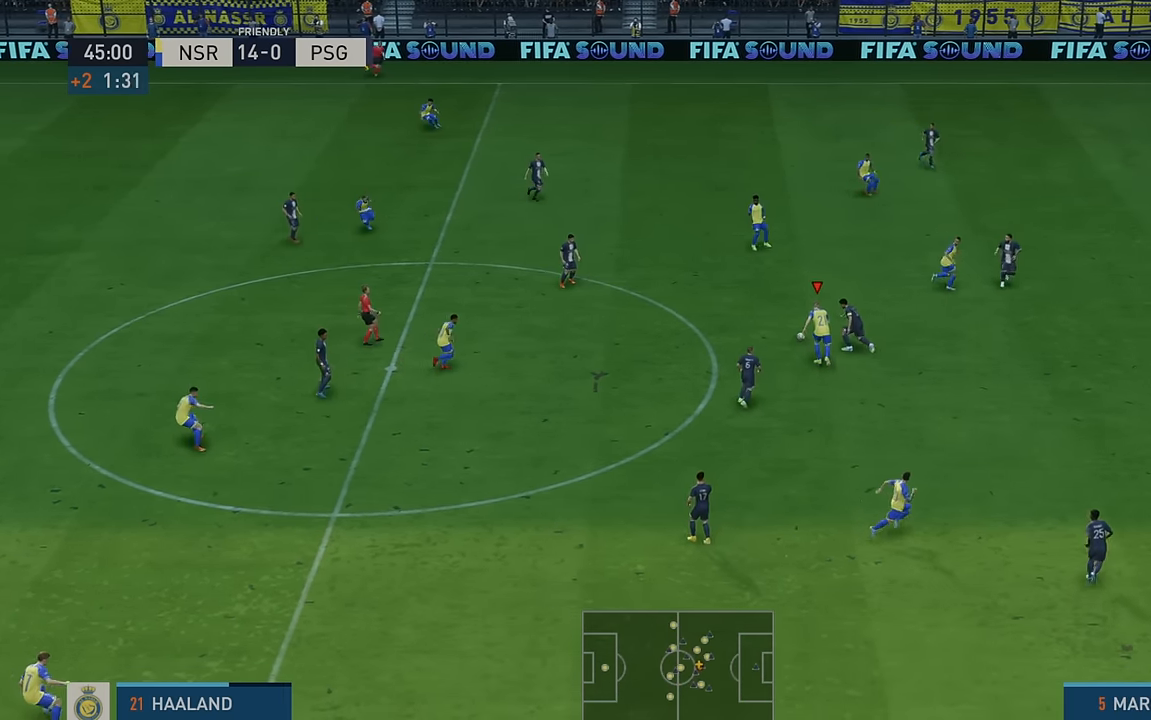
Gameplay with a controller (Xbox layout); each line is a JSON object with the inputs held at the frame after it. "events" lists button and stick changes between this image and that frame as [ms after this image, input, new state], when the widget could be followed in between. Not read: L3 R3 right_stick.
{"buttons": ["R2"], "left_stick": "up", "events": [[17, "Y", "down"], [150, "Y", "up"]]}
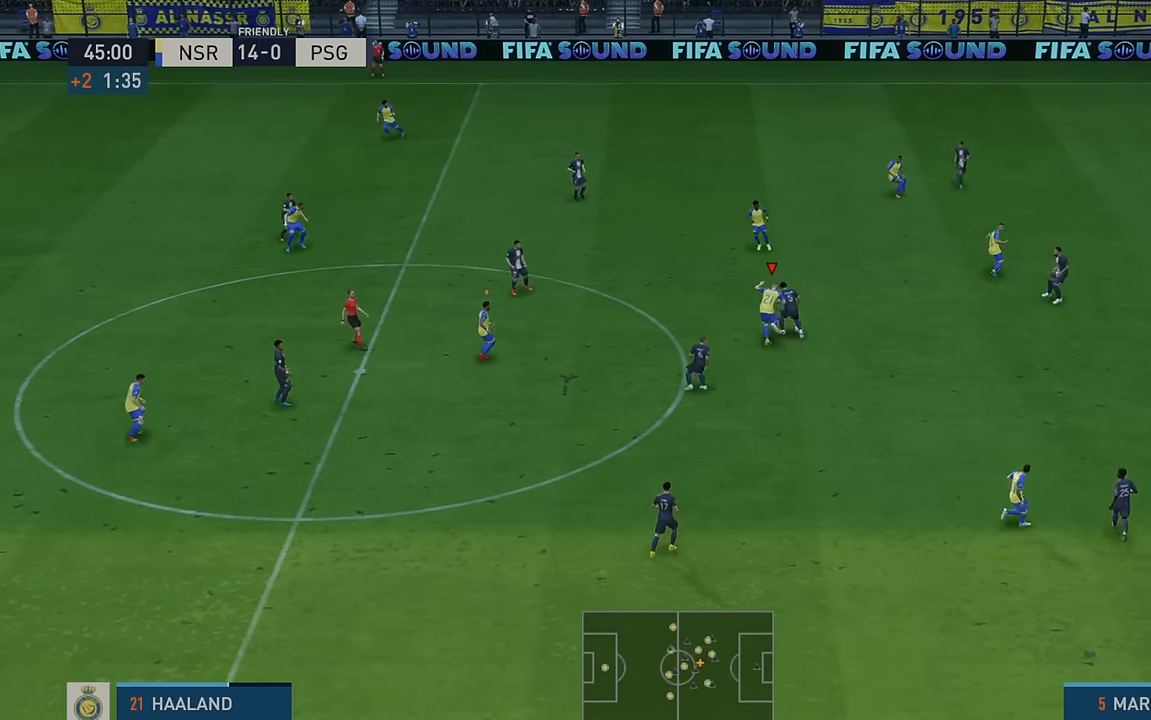
{"buttons": ["R2"], "left_stick": "up-right", "events": [[317, "left_stick", "up-right"]]}
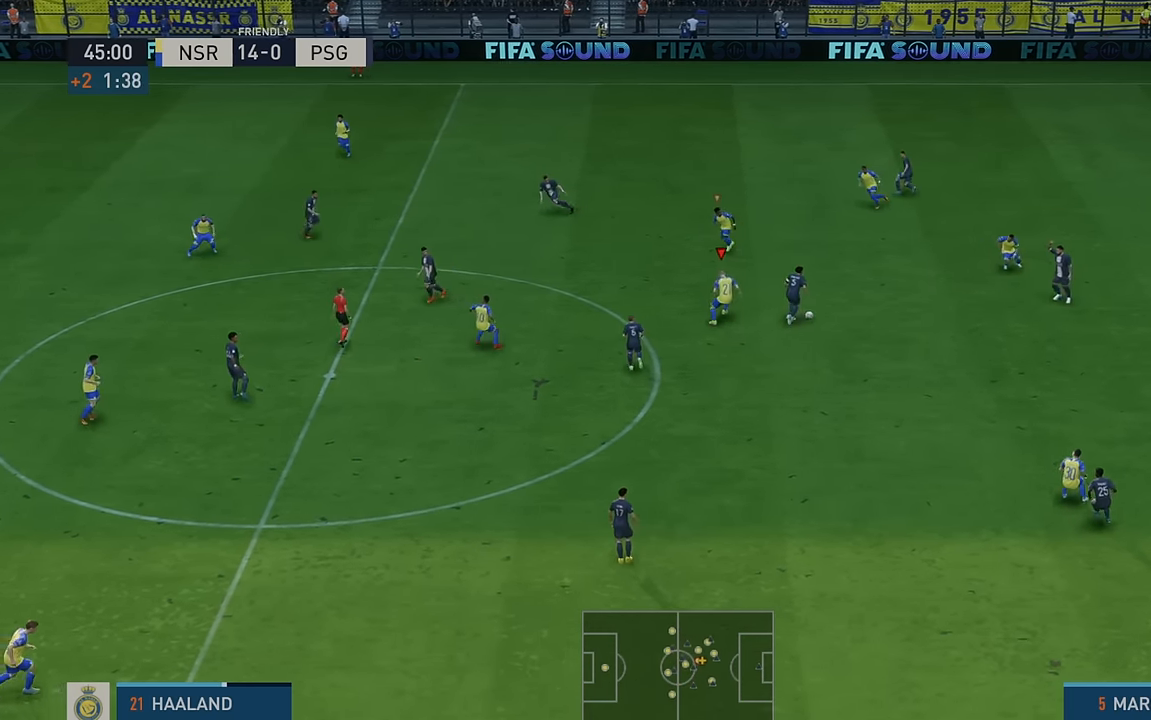
{"buttons": ["R2"], "left_stick": "up-right", "events": [[34, "left_stick", "down-right"], [284, "left_stick", "up-right"]]}
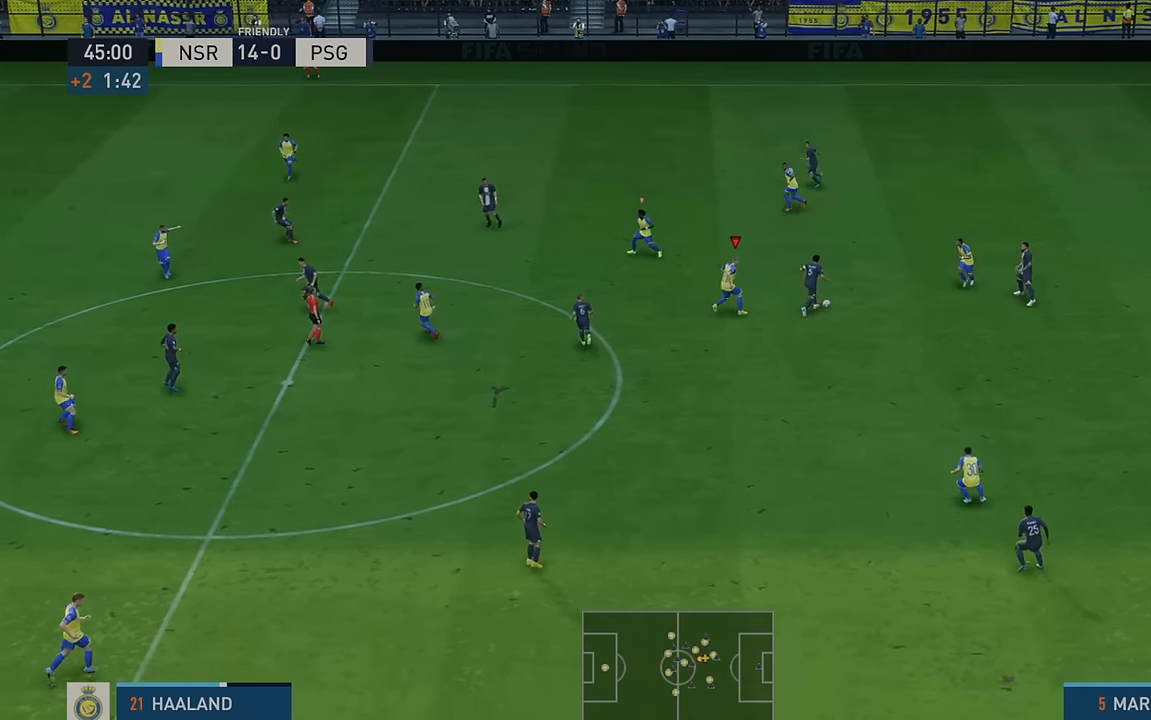
{"buttons": ["R2"], "left_stick": "up-right", "events": [[17, "left_stick", "up"], [234, "left_stick", "right"], [384, "left_stick", "up-right"]]}
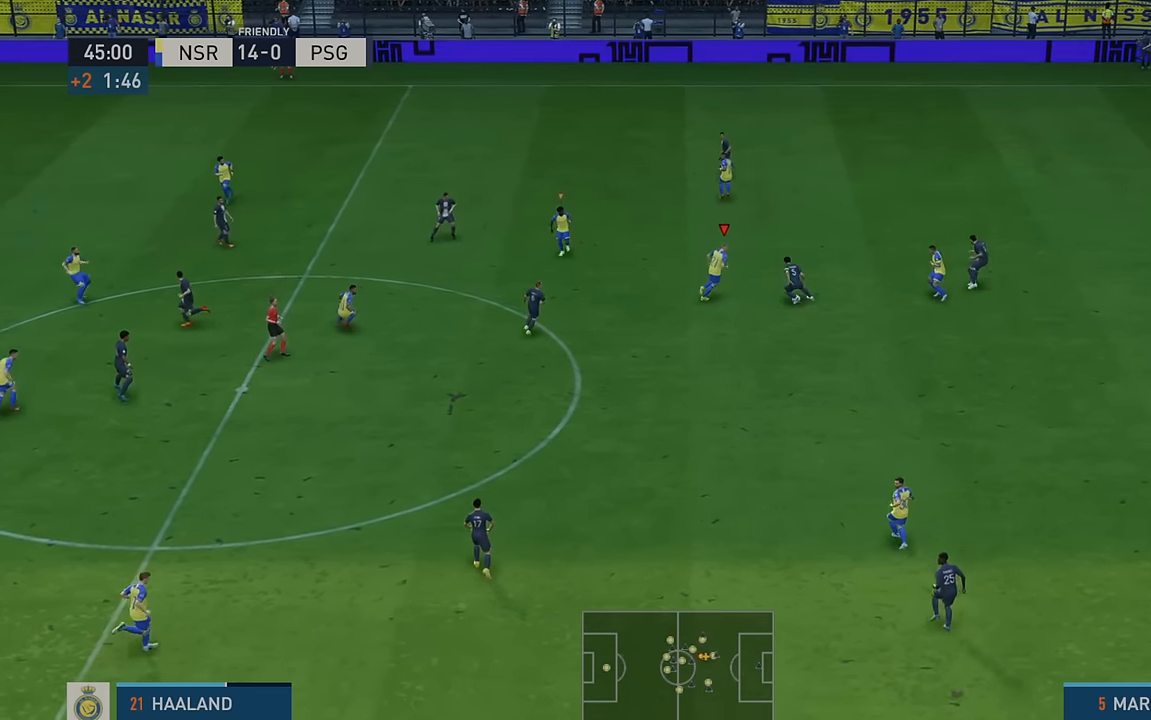
{"buttons": ["R2"], "left_stick": "down-right", "events": [[84, "left_stick", "right"], [134, "B", "down"], [234, "left_stick", "down-right"], [267, "B", "up"]]}
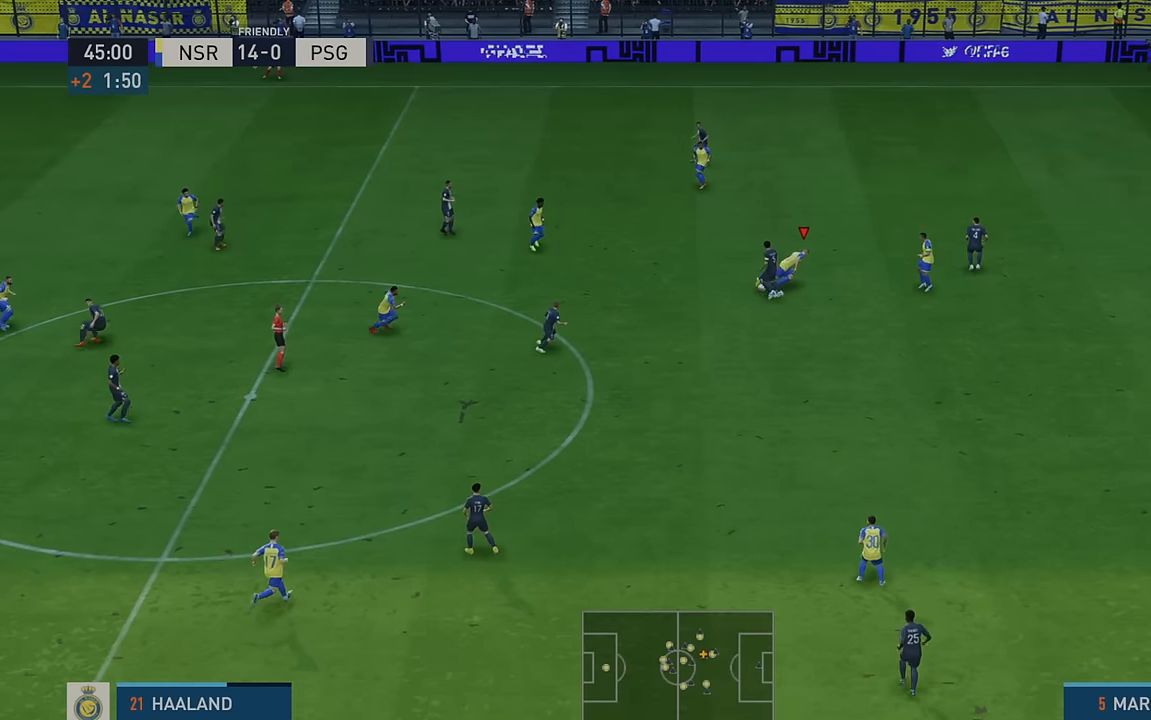
{"buttons": ["R2"], "left_stick": "down-right", "events": []}
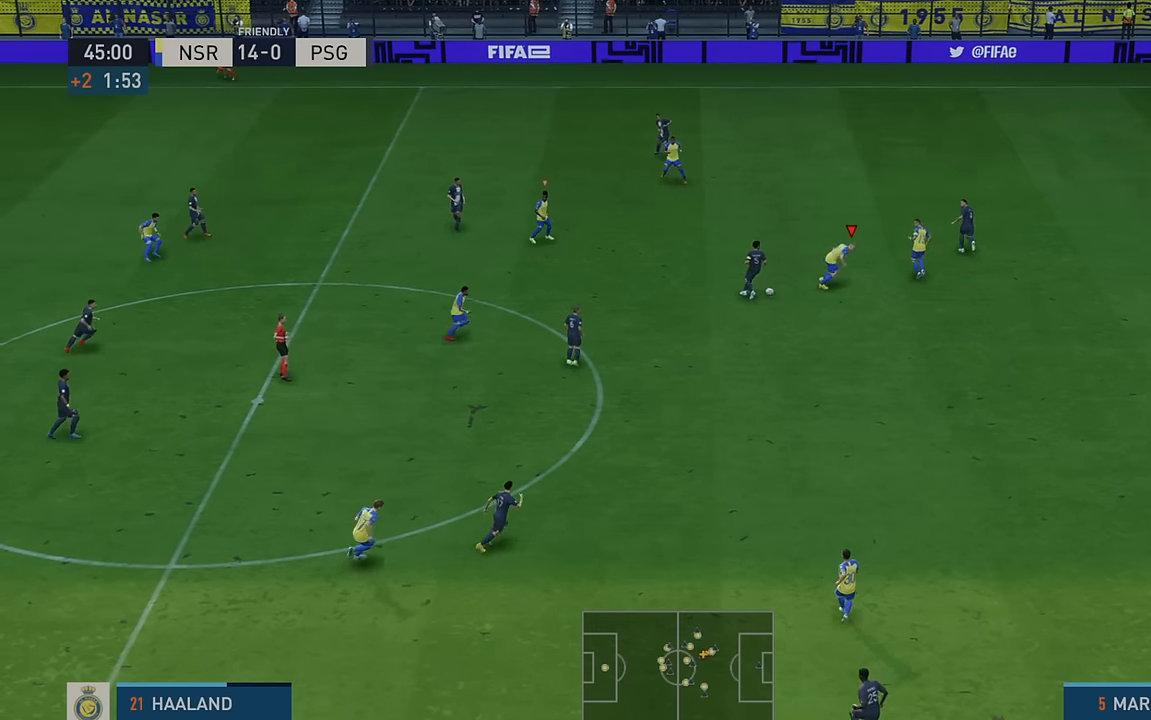
{"buttons": ["R2"], "left_stick": "left", "events": [[84, "left_stick", "down"], [267, "left_stick", "left"]]}
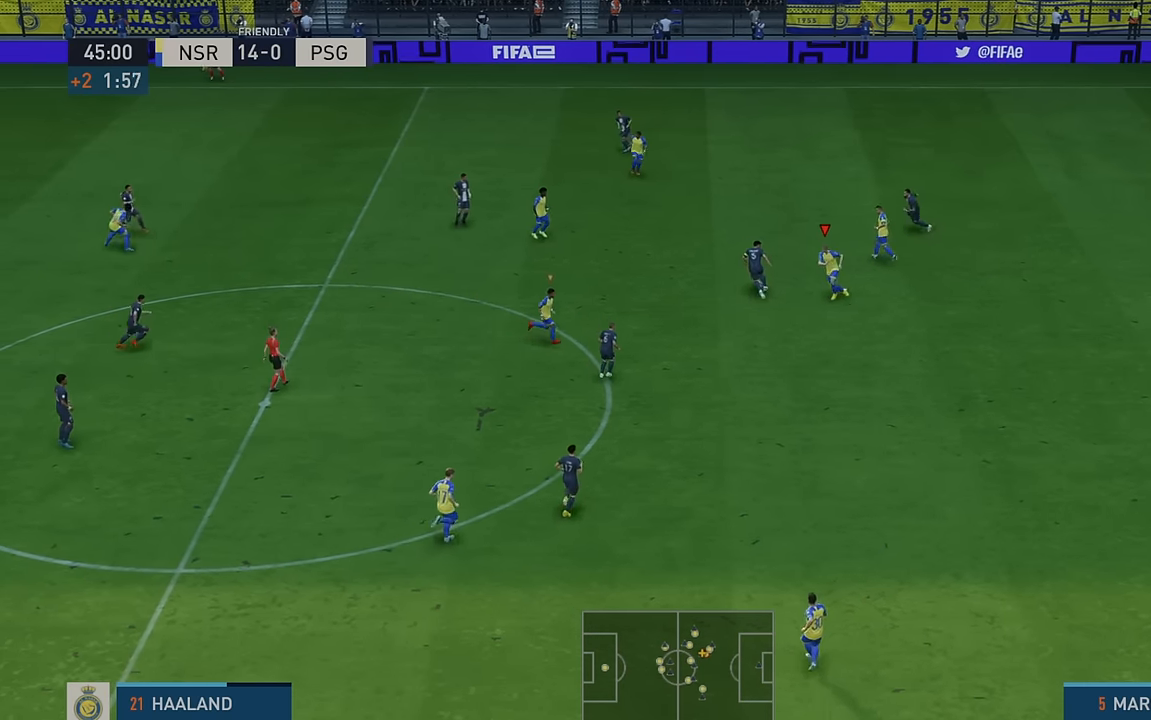
{"buttons": ["R2"], "left_stick": "left", "events": []}
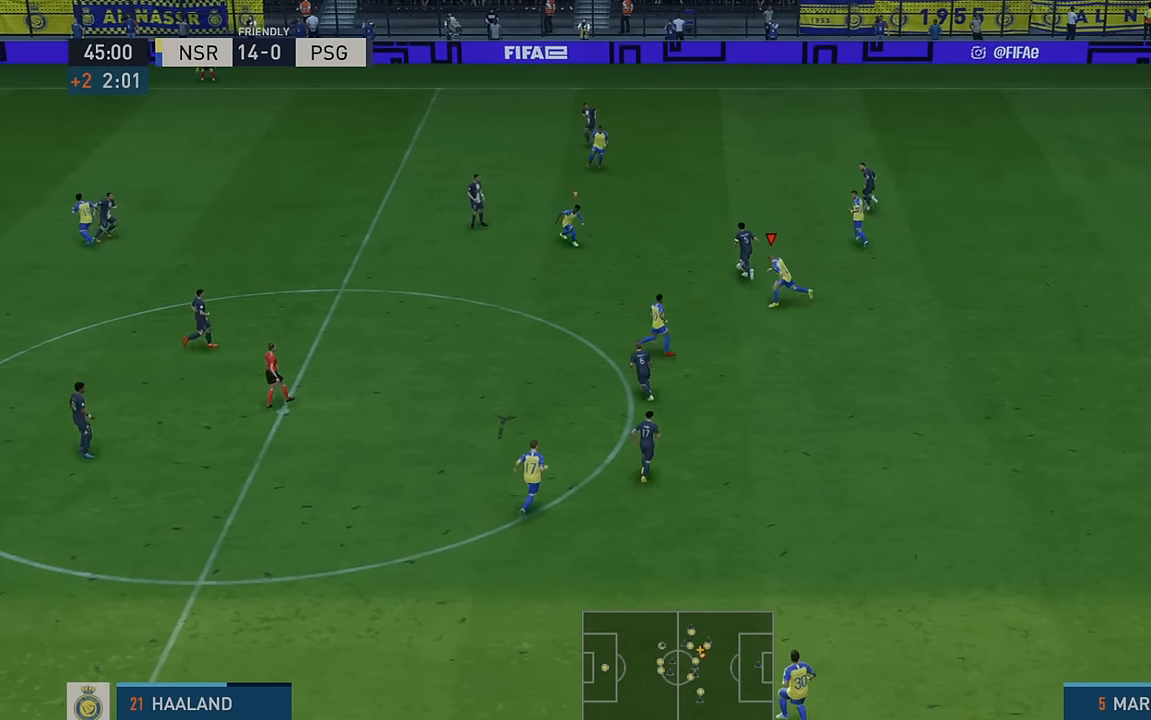
{"buttons": ["L1", "R2"], "left_stick": "up", "events": [[400, "left_stick", "up-left"], [467, "L1", "down"], [500, "left_stick", "up"]]}
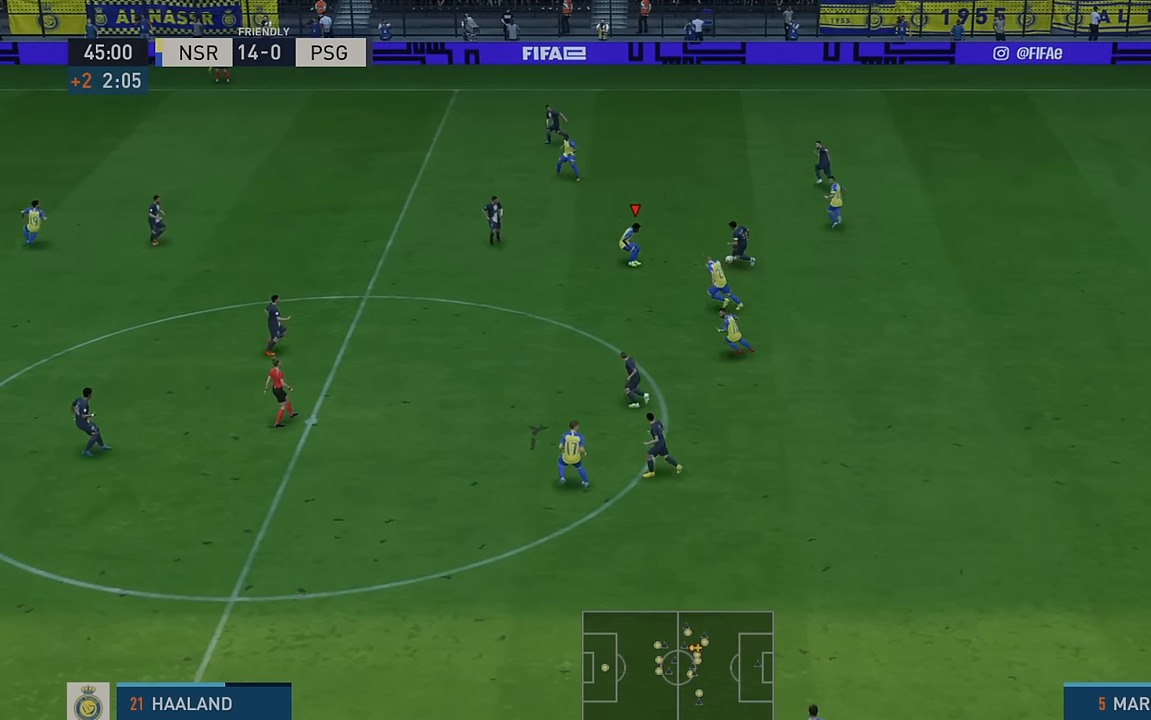
{"buttons": ["R2"], "left_stick": "down-right", "events": [[134, "L1", "up"], [317, "left_stick", "up-right"], [467, "left_stick", "down-right"]]}
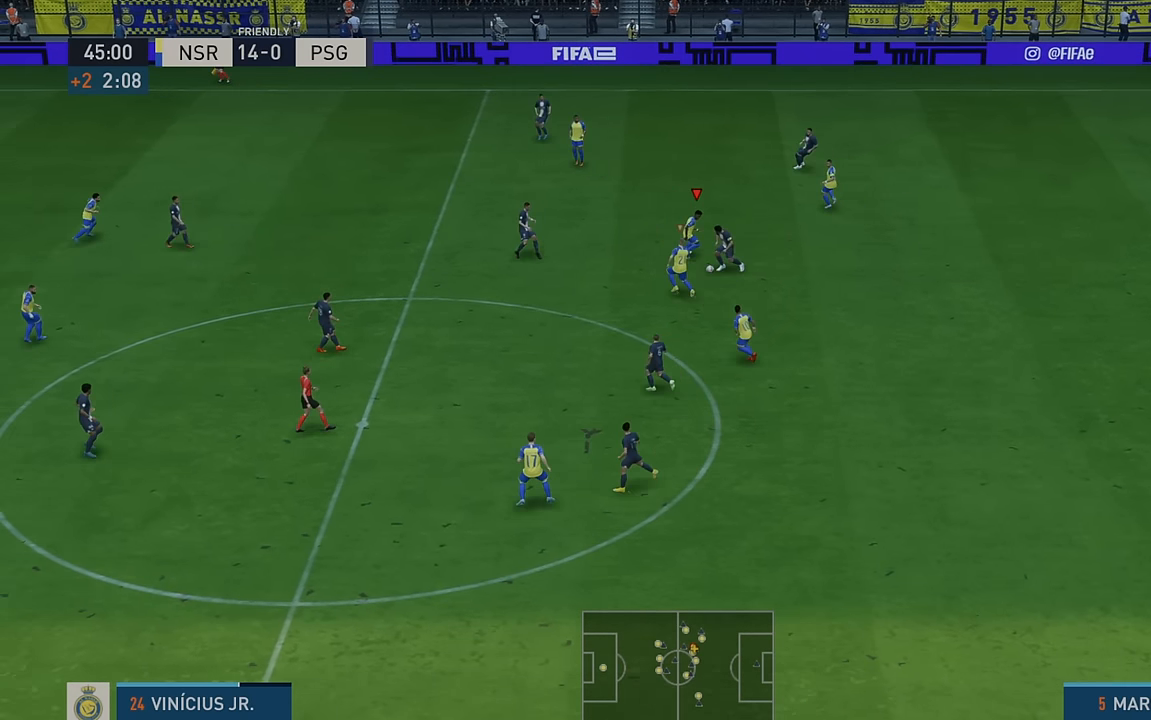
{"buttons": ["R2"], "left_stick": "down-left", "events": [[34, "left_stick", "down"], [300, "left_stick", "down-left"]]}
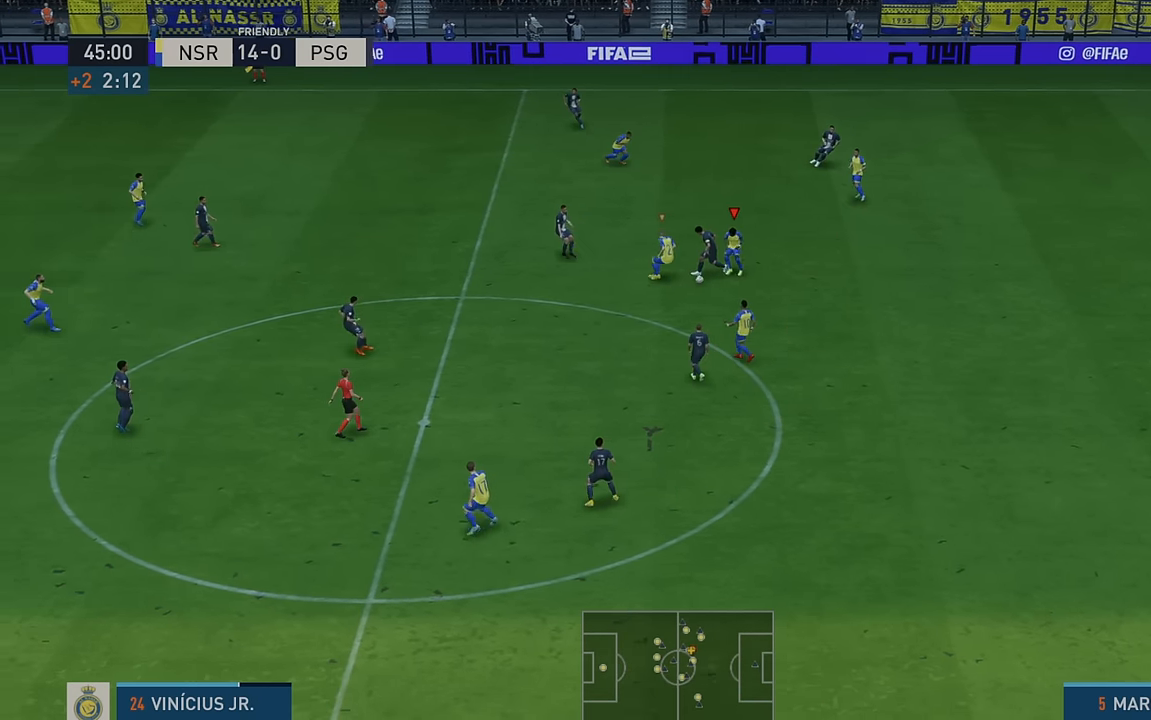
{"buttons": ["R2"], "left_stick": "down", "events": [[67, "left_stick", "down"], [134, "L1", "down"], [300, "L1", "up"]]}
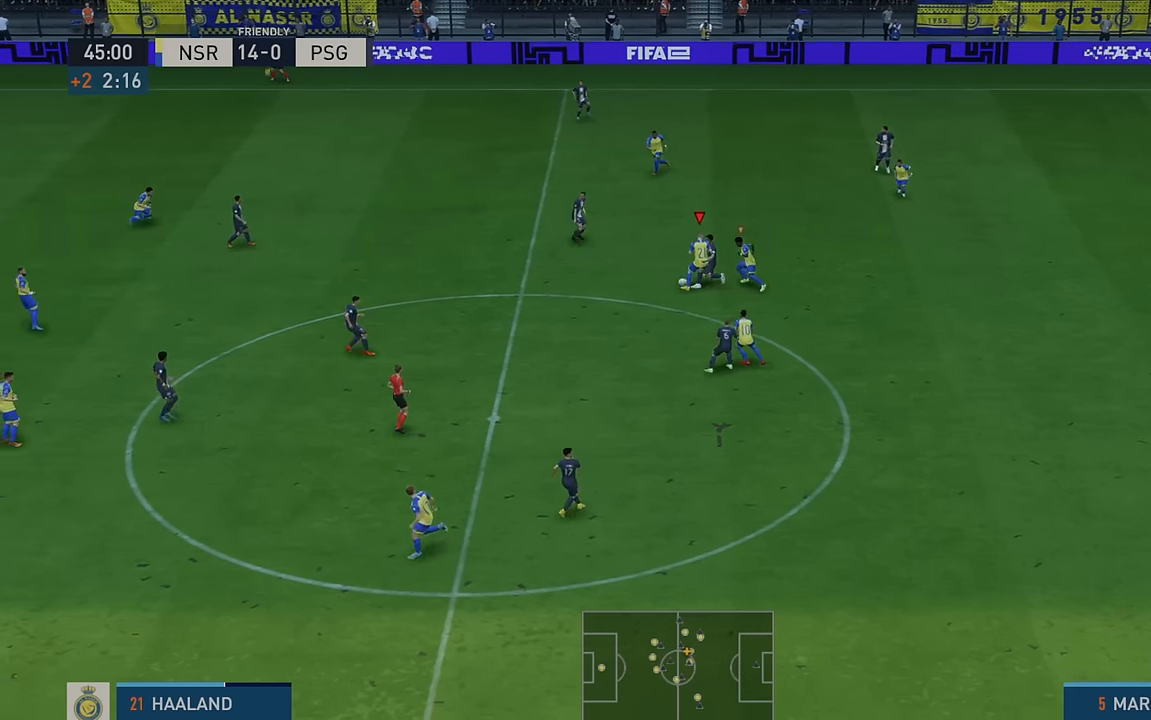
{"buttons": ["R2"], "left_stick": "down", "events": []}
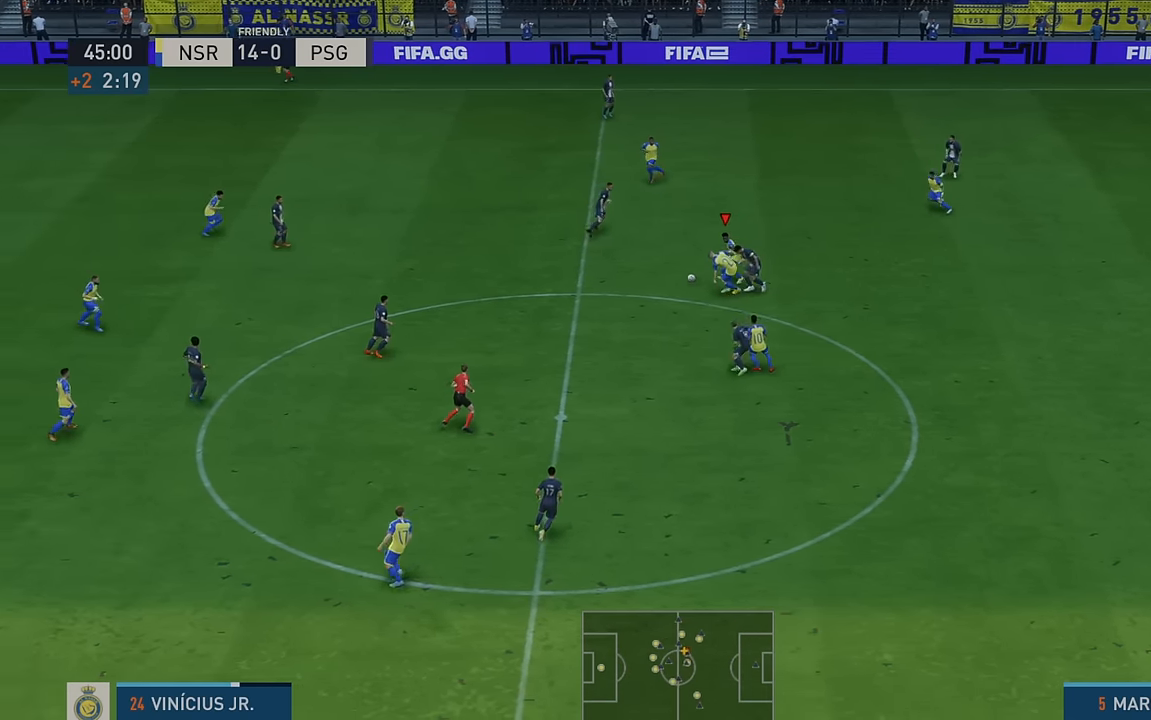
{"buttons": ["R2"], "left_stick": "down-right", "events": [[234, "A", "down"], [300, "left_stick", "down-right"], [384, "A", "up"]]}
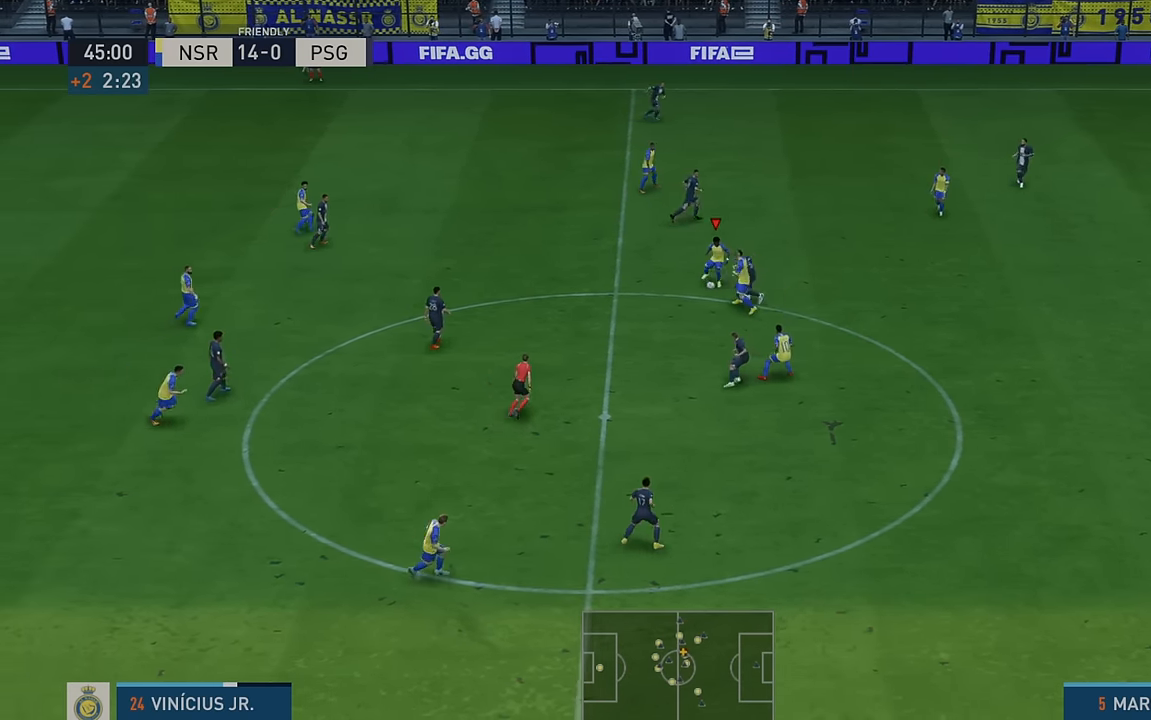
{"buttons": ["R2"], "left_stick": "down-right", "events": []}
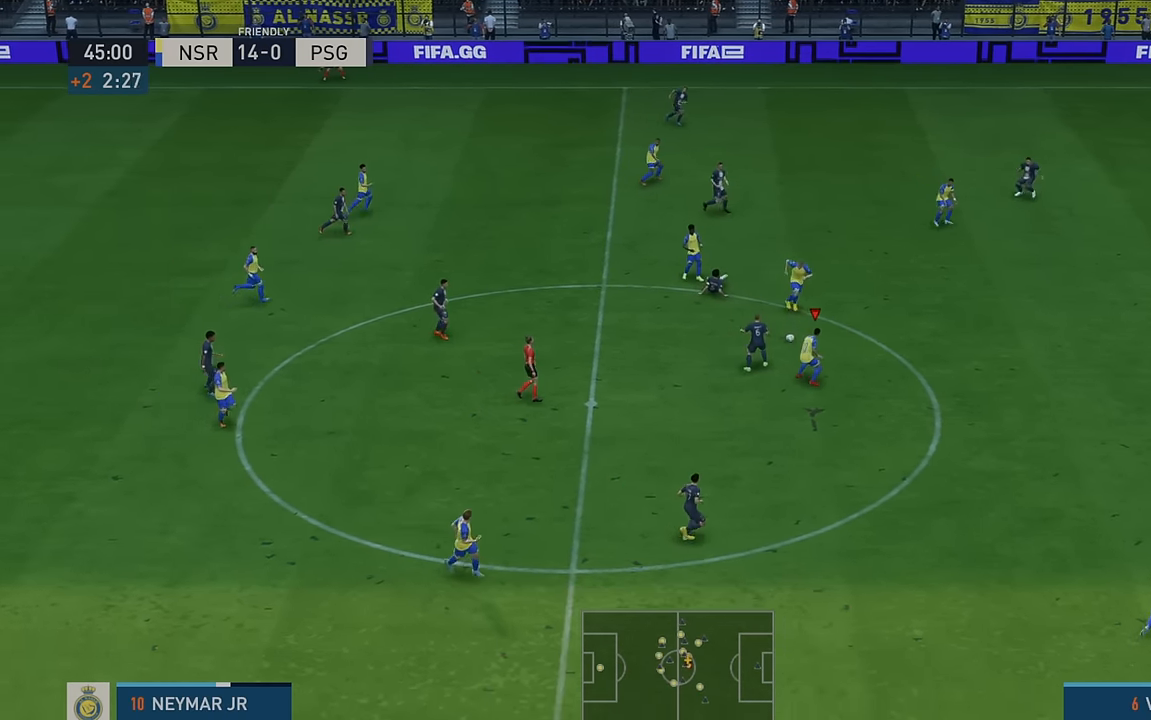
{"buttons": ["R2"], "left_stick": "down-right", "events": []}
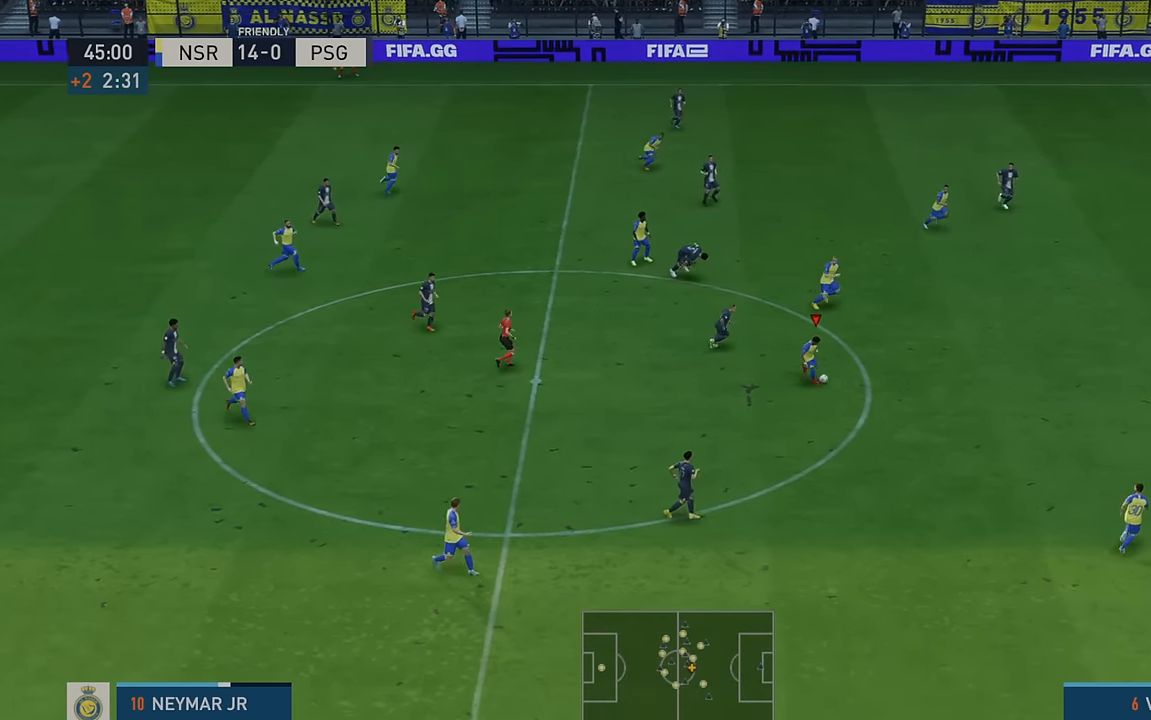
{"buttons": ["R2"], "left_stick": "right", "events": [[217, "left_stick", "right"]]}
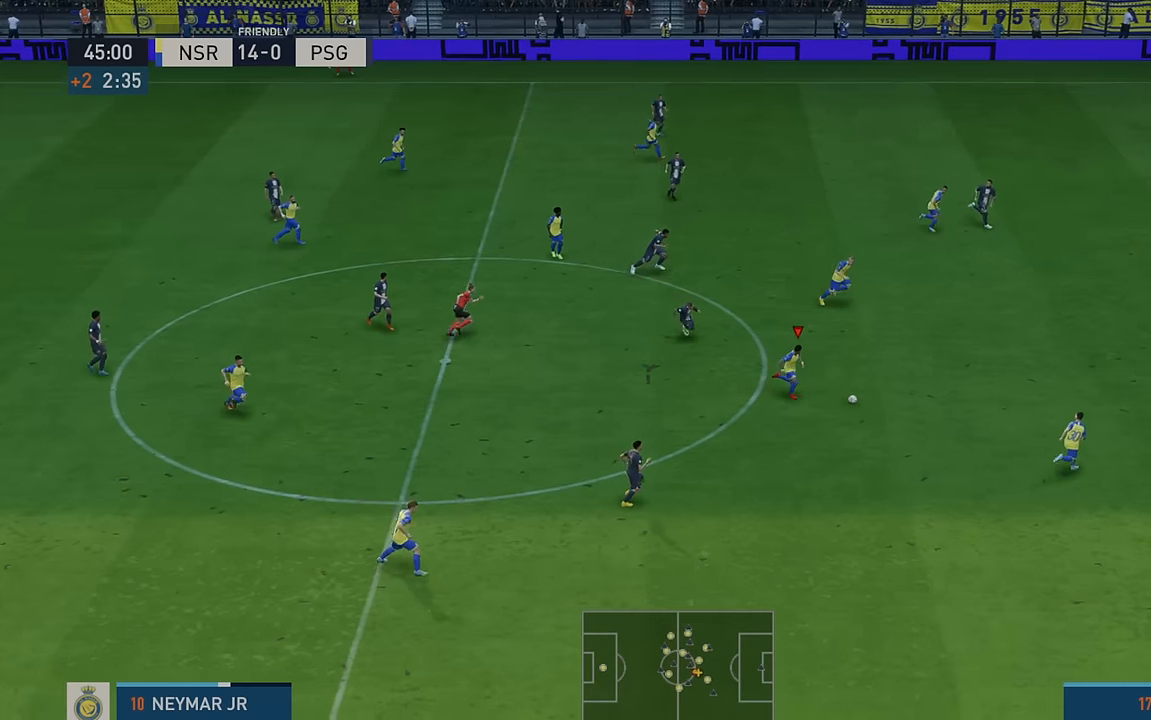
{"buttons": ["R2"], "left_stick": "right", "events": [[67, "Y", "down"], [234, "Y", "up"]]}
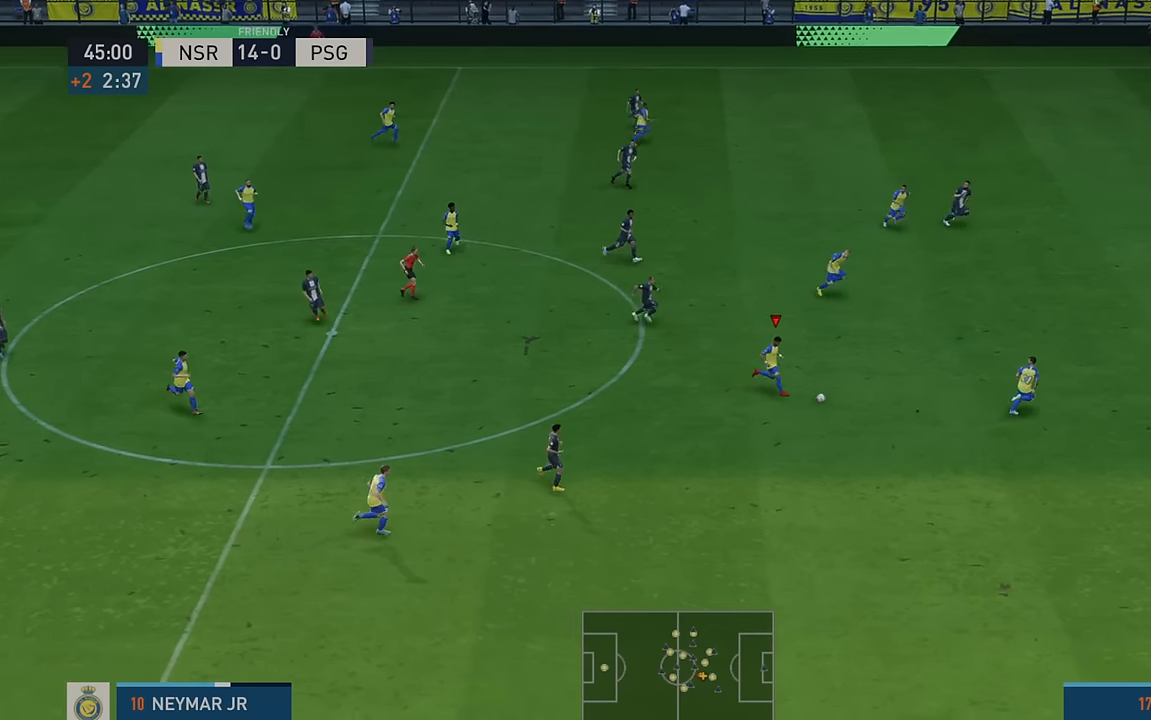
{"buttons": ["R2"], "left_stick": "right", "events": []}
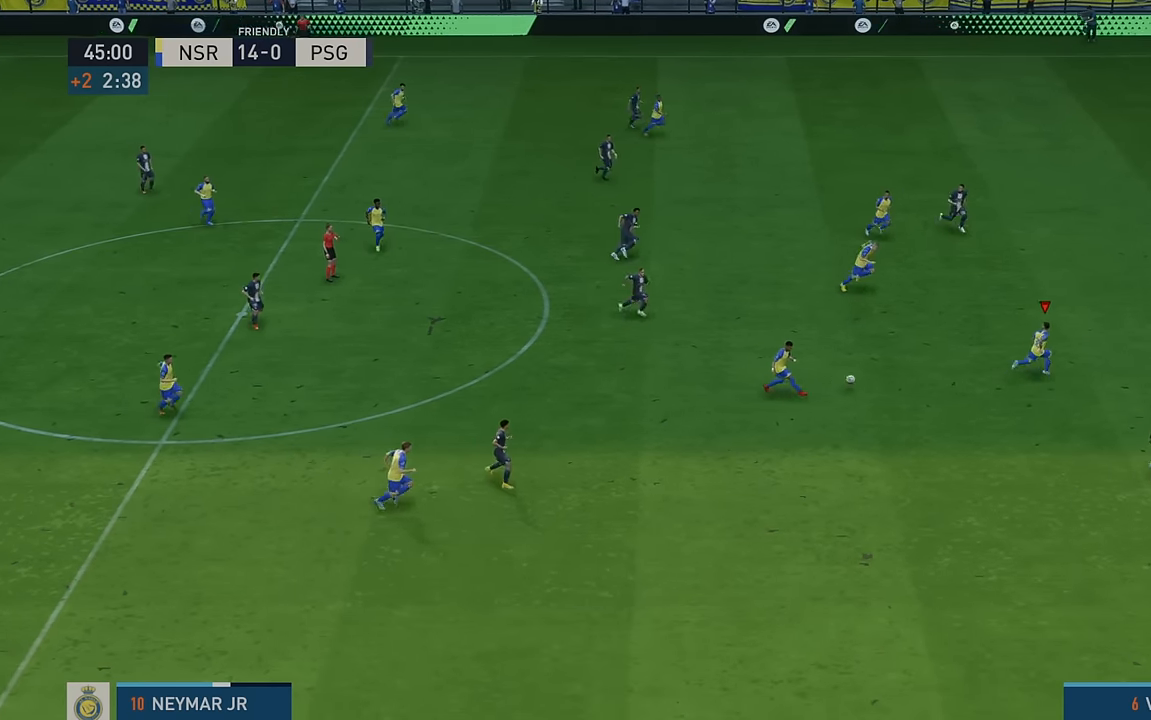
{"buttons": ["R2"], "left_stick": "right", "events": []}
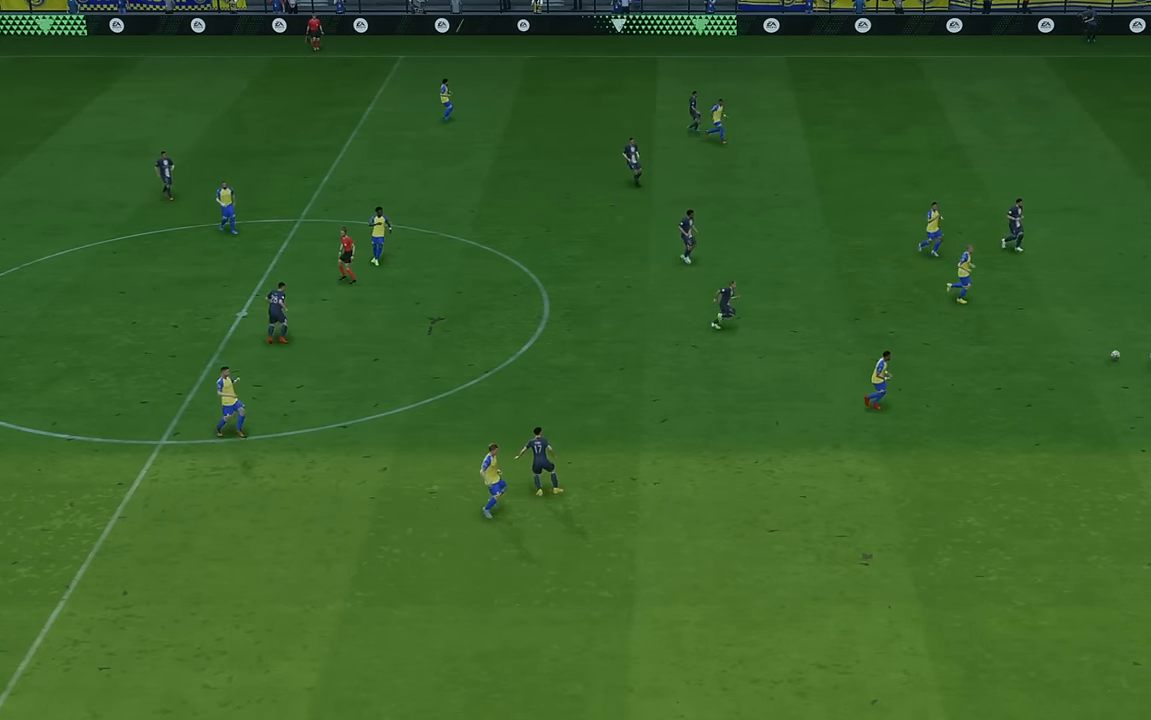
{"buttons": ["R2"], "left_stick": "right", "events": []}
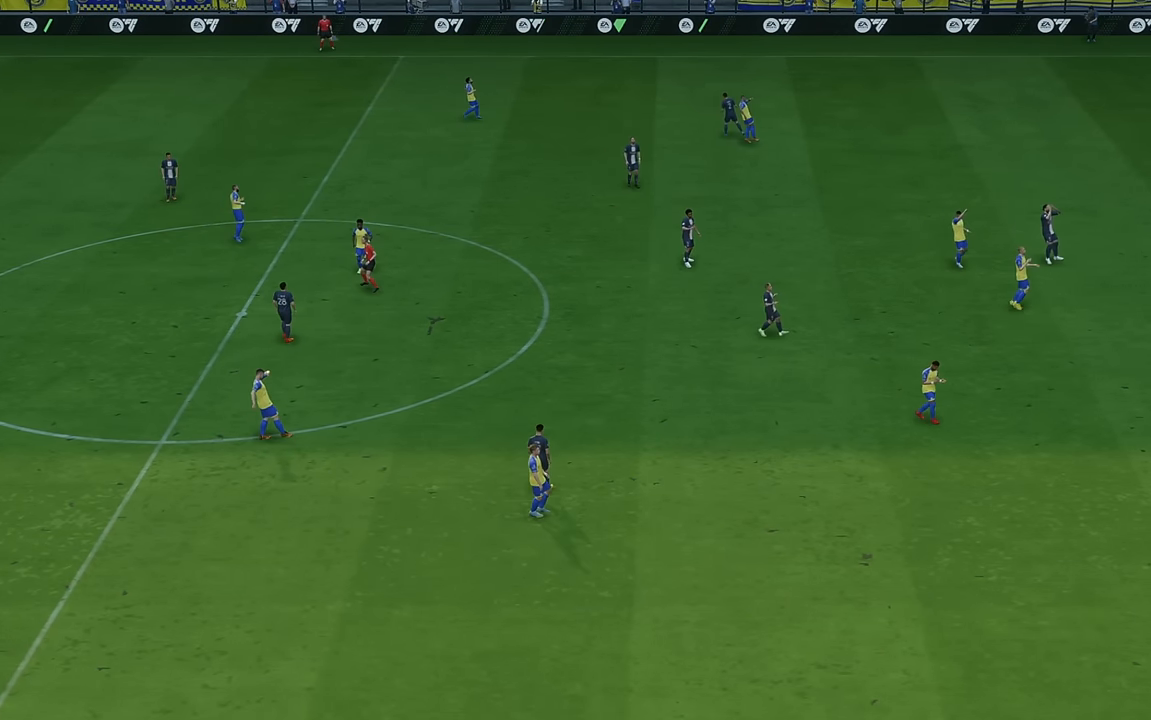
{"buttons": [], "left_stick": "center", "events": [[84, "left_stick", "up-right"], [134, "R2", "up"], [300, "left_stick", "center"]]}
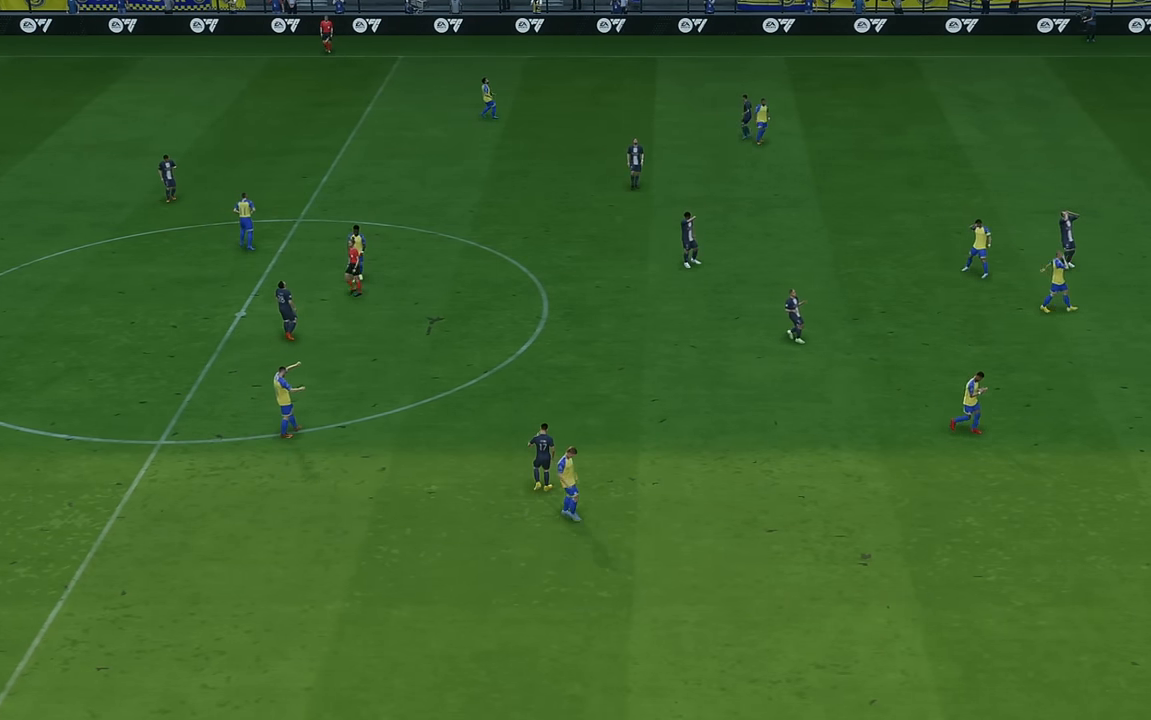
{"buttons": [], "left_stick": "center", "events": []}
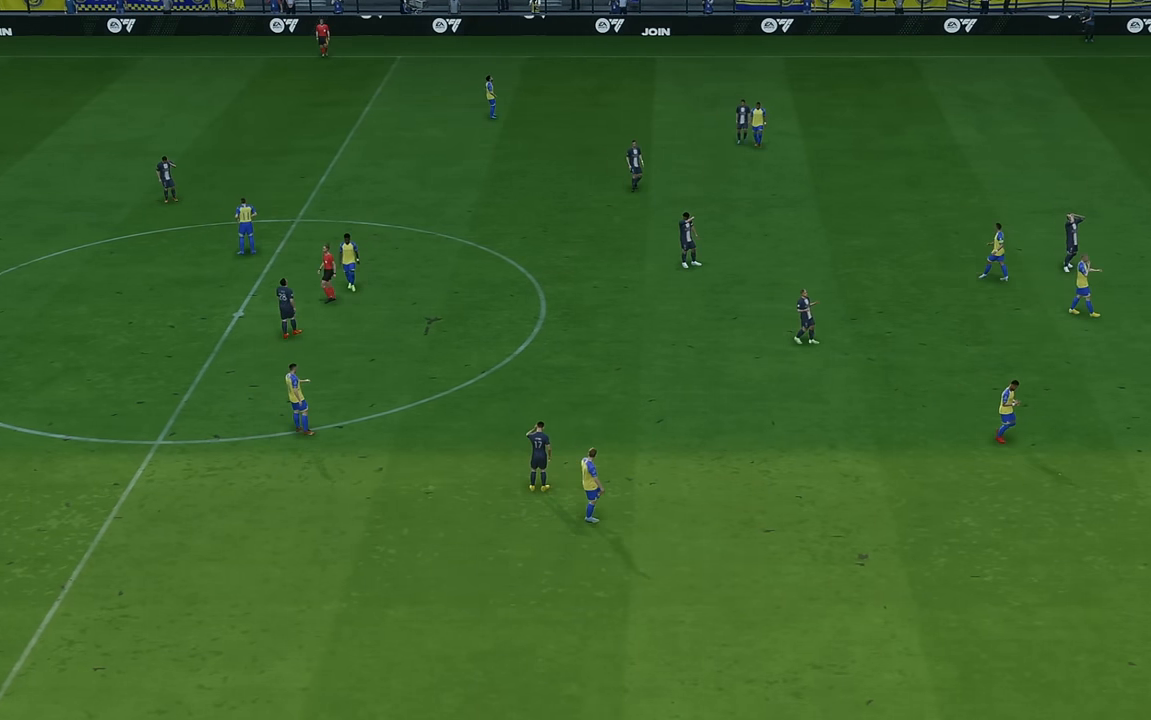
{"buttons": [], "left_stick": "center", "events": []}
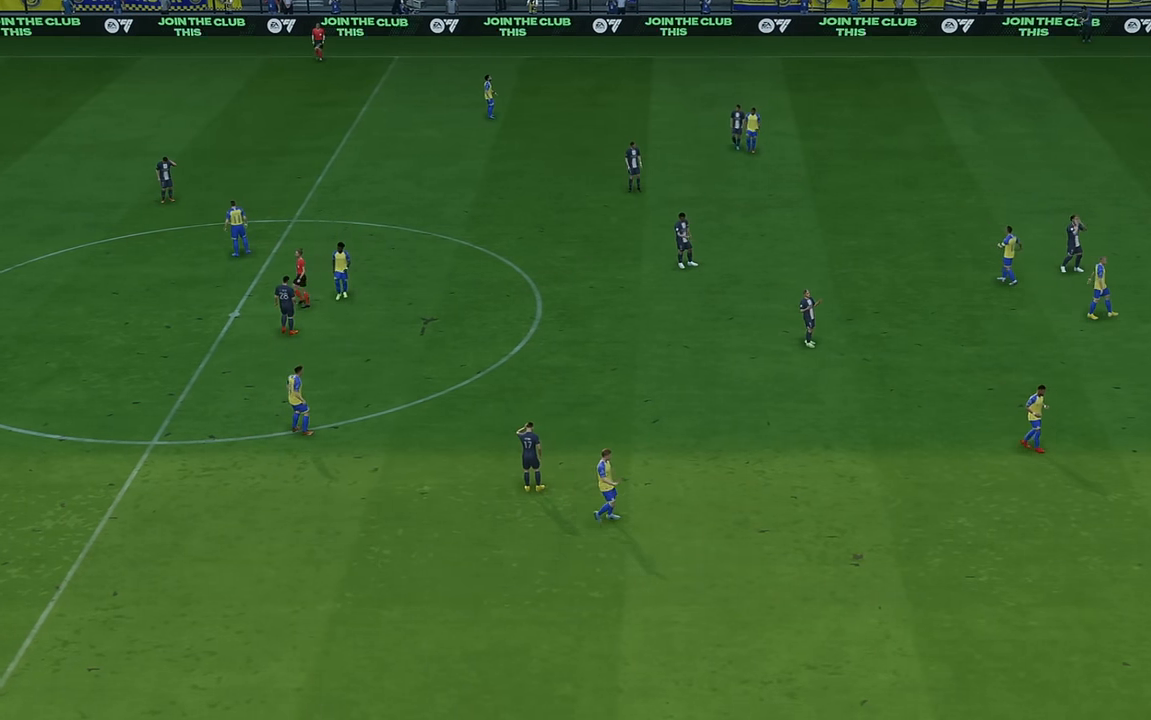
{"buttons": [], "left_stick": "center", "events": []}
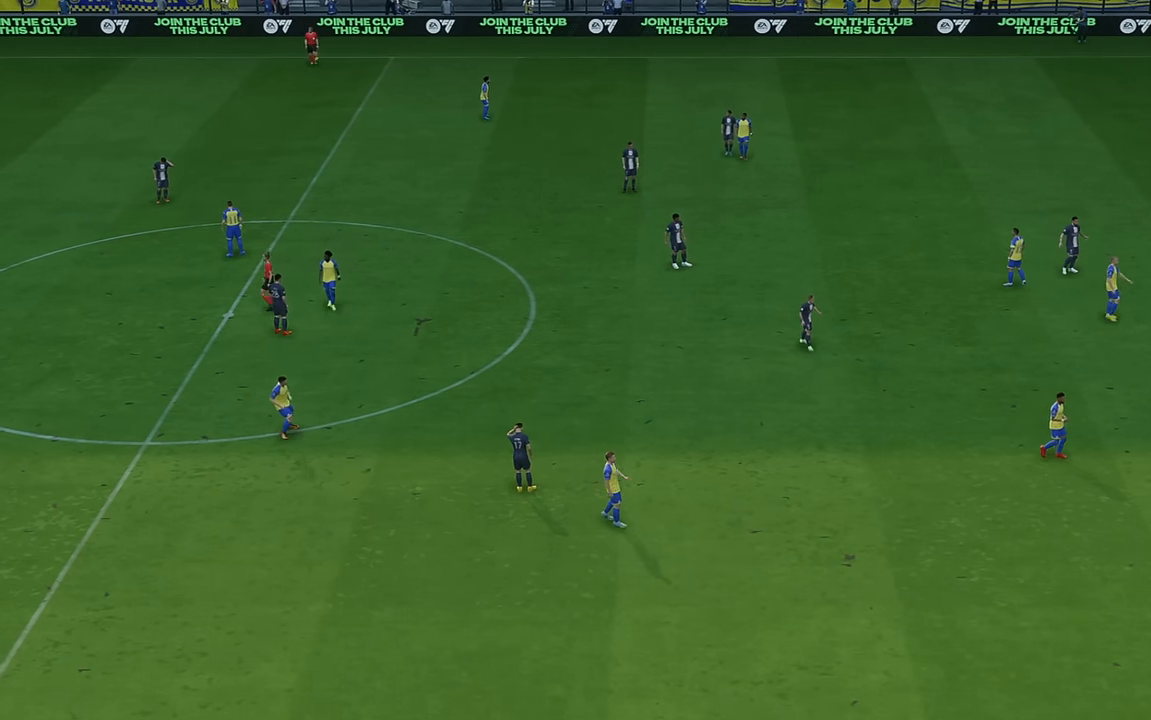
{"buttons": [], "left_stick": "center", "events": []}
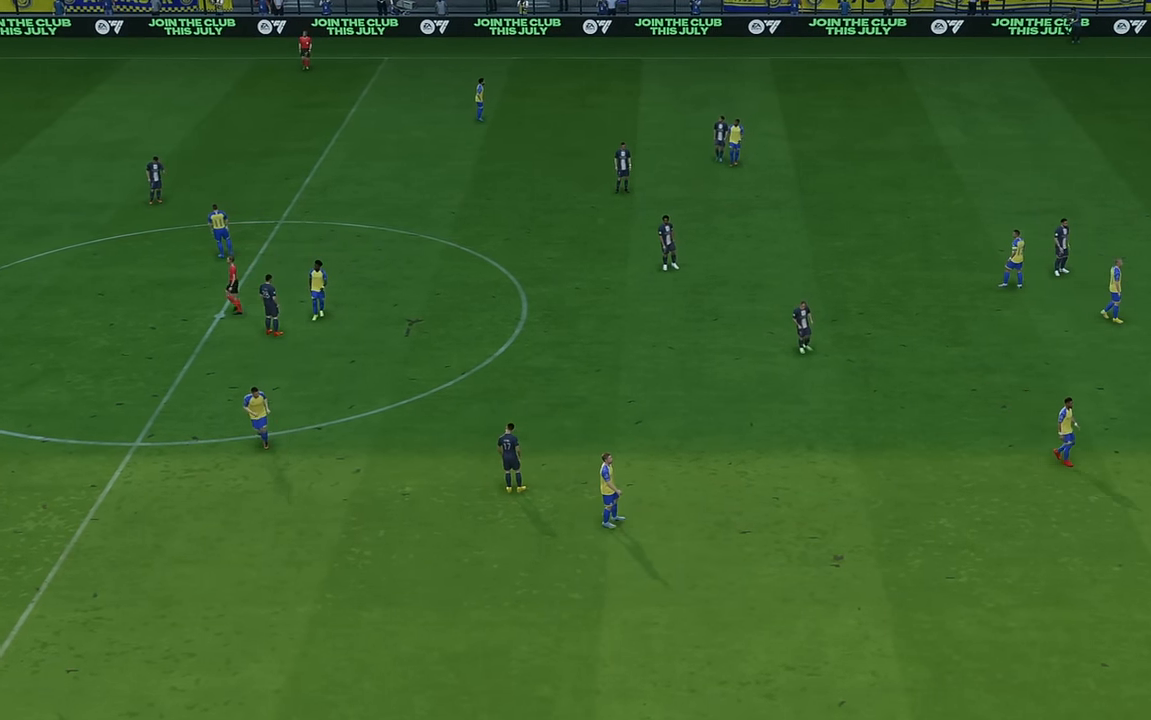
{"buttons": [], "left_stick": "center", "events": []}
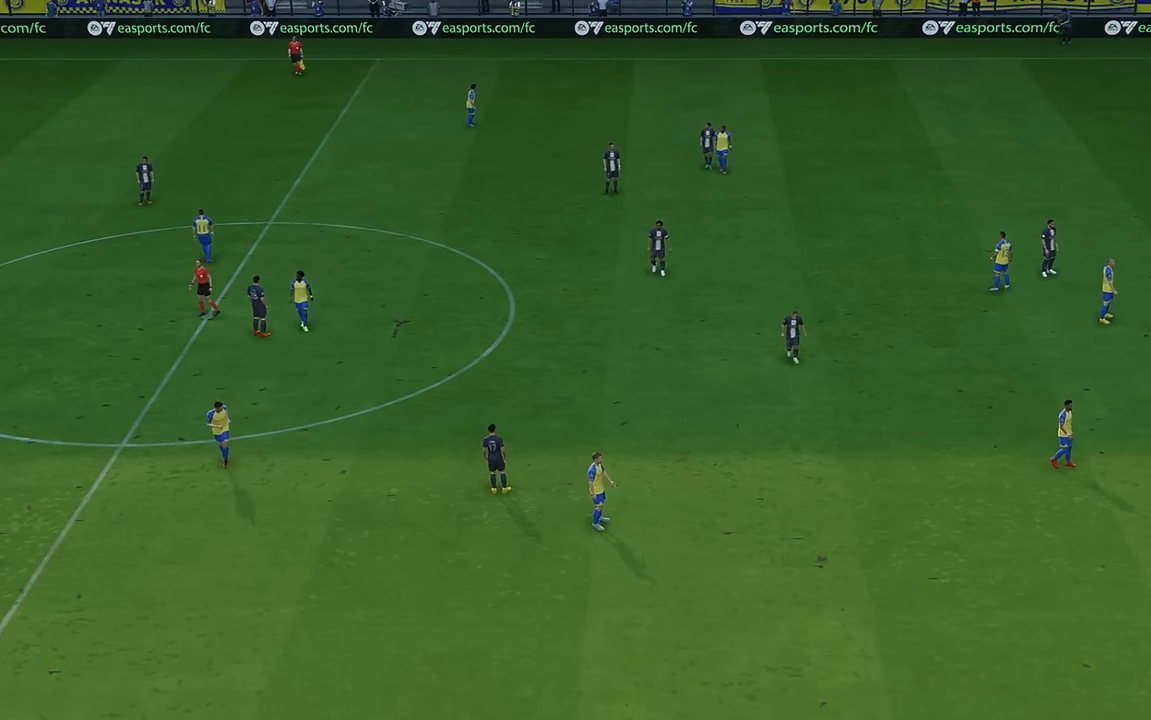
{"buttons": [], "left_stick": "center", "events": []}
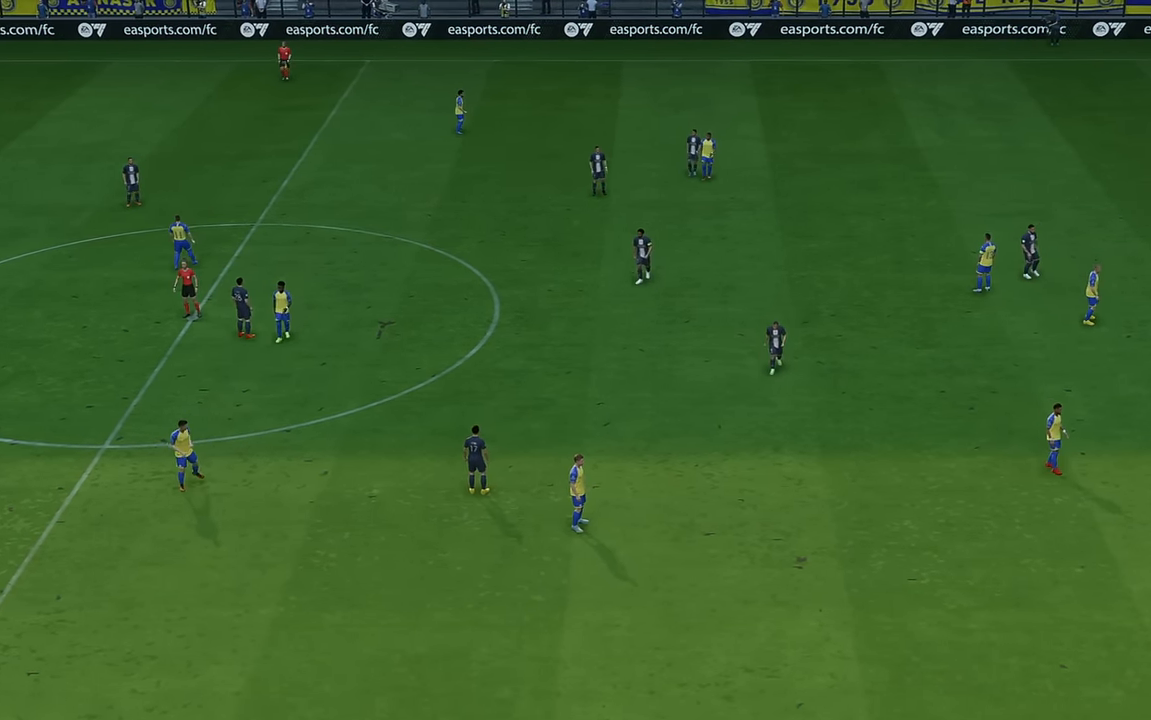
{"buttons": [], "left_stick": "center", "events": []}